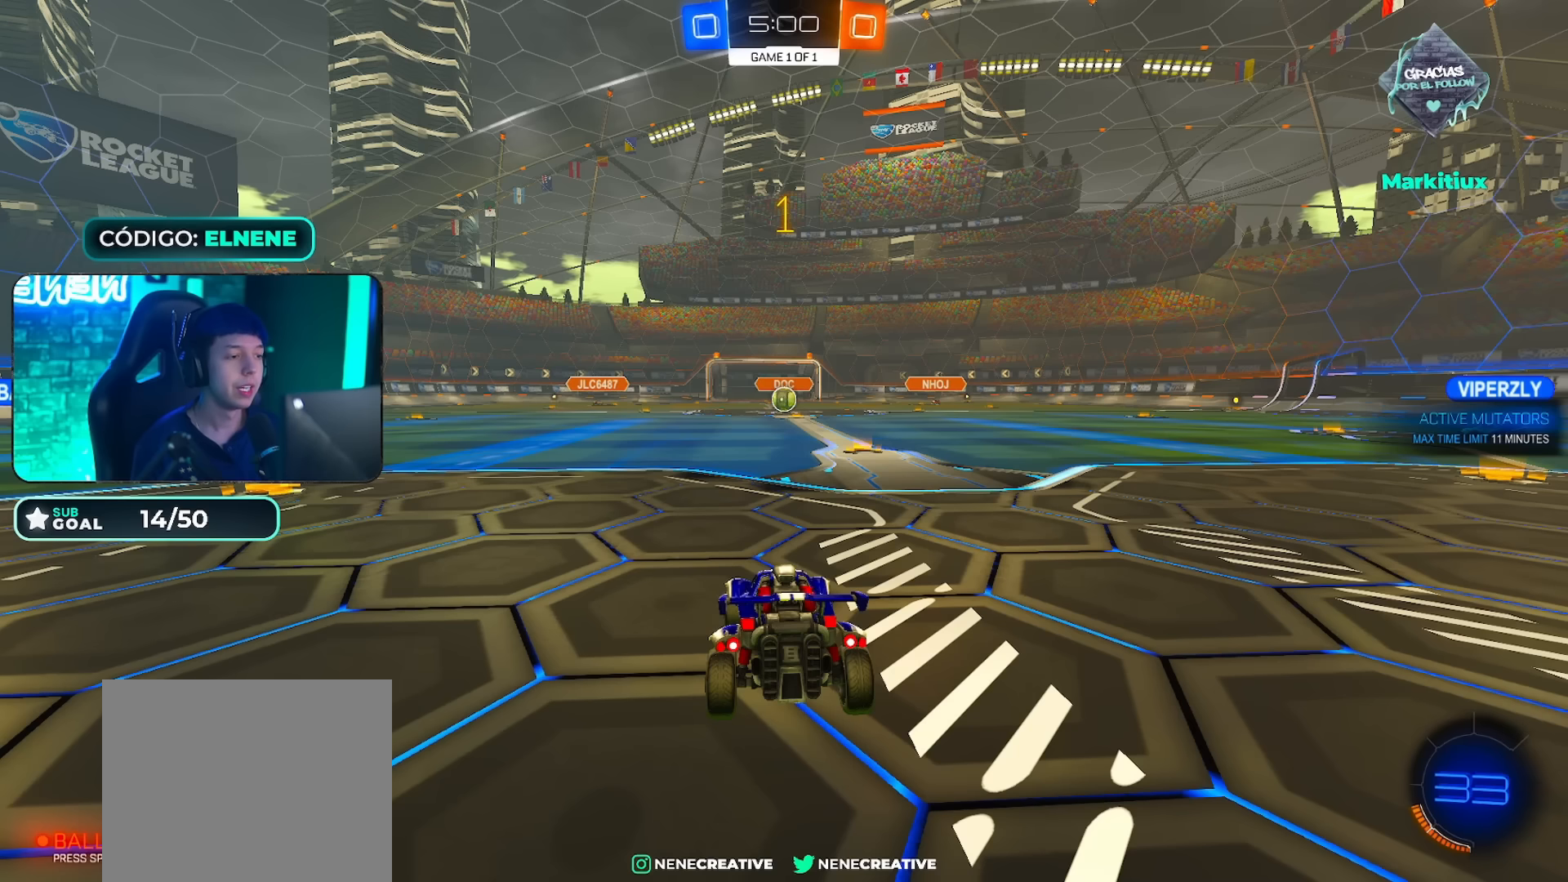
Gameplay with a controller (PlayStation layout); each line is a JSON object with the inputs held at the frame after it. "events" lists button and stick changes between this image and that frame as [ms after this image, input, new state], when the widget could be followed in between.
{"buttons": ["TRIANGLE", "R2"], "left_stick": "up-right", "right_stick": "center", "events": [[317, "R2", "down"], [367, "TRIANGLE", "down"], [384, "left_stick", "up-right"]]}
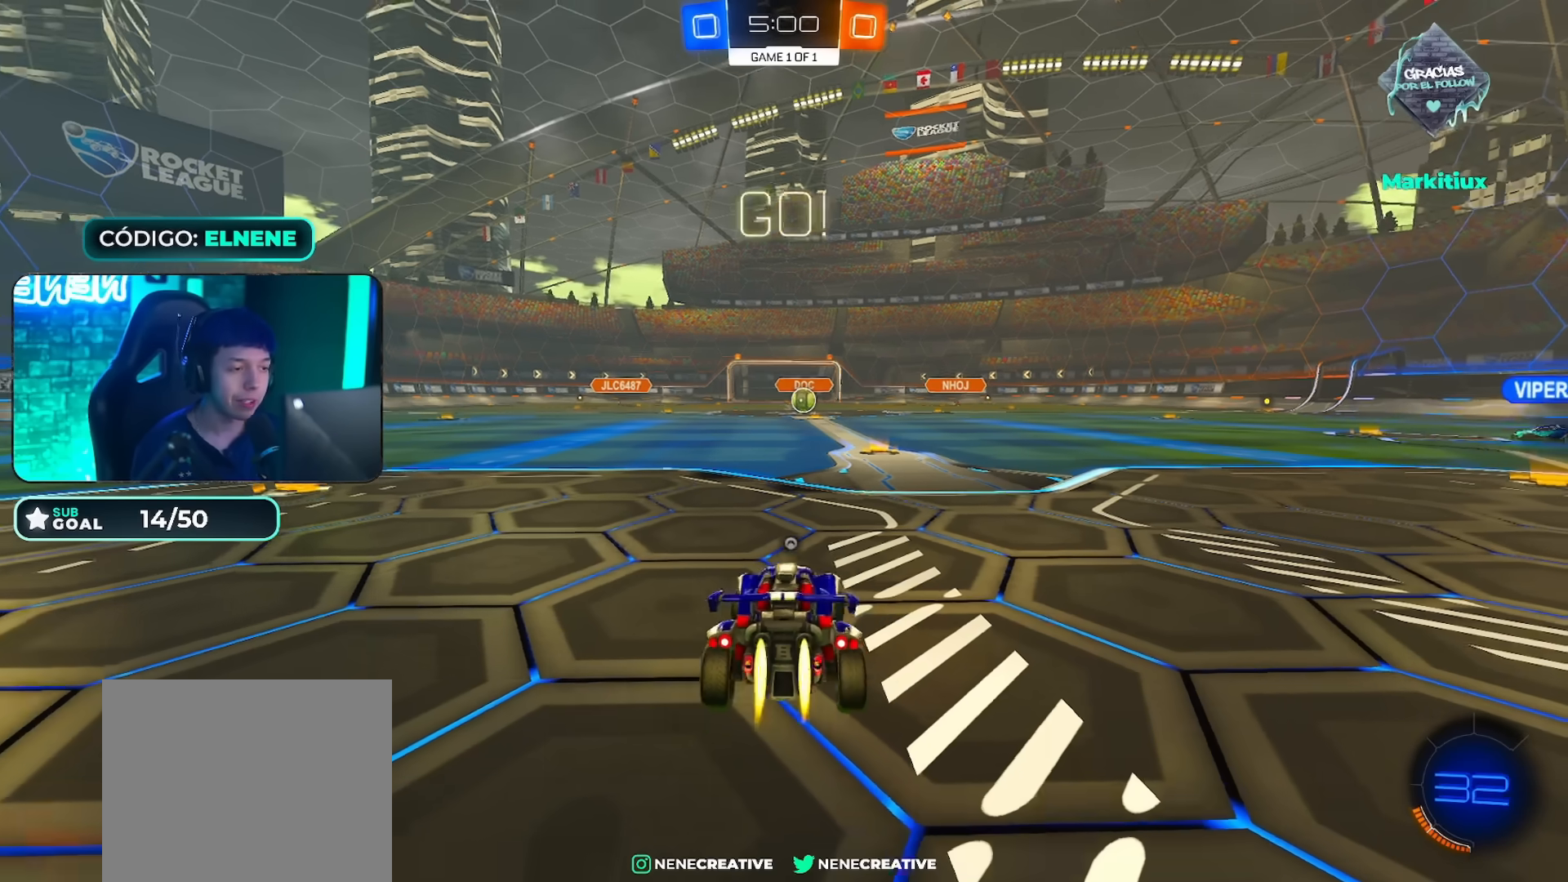
{"buttons": ["CROSS", "R2"], "left_stick": "up-left", "right_stick": "center", "events": [[16, "TRIANGLE", "up"], [16, "left_stick", "center"], [100, "CIRCLE", "down"], [150, "CIRCLE", "up"], [200, "CIRCLE", "down"], [233, "left_stick", "down-right"], [283, "CIRCLE", "up"], [383, "CROSS", "down"], [433, "left_stick", "up-left"], [450, "CROSS", "up"], [483, "CROSS", "down"]]}
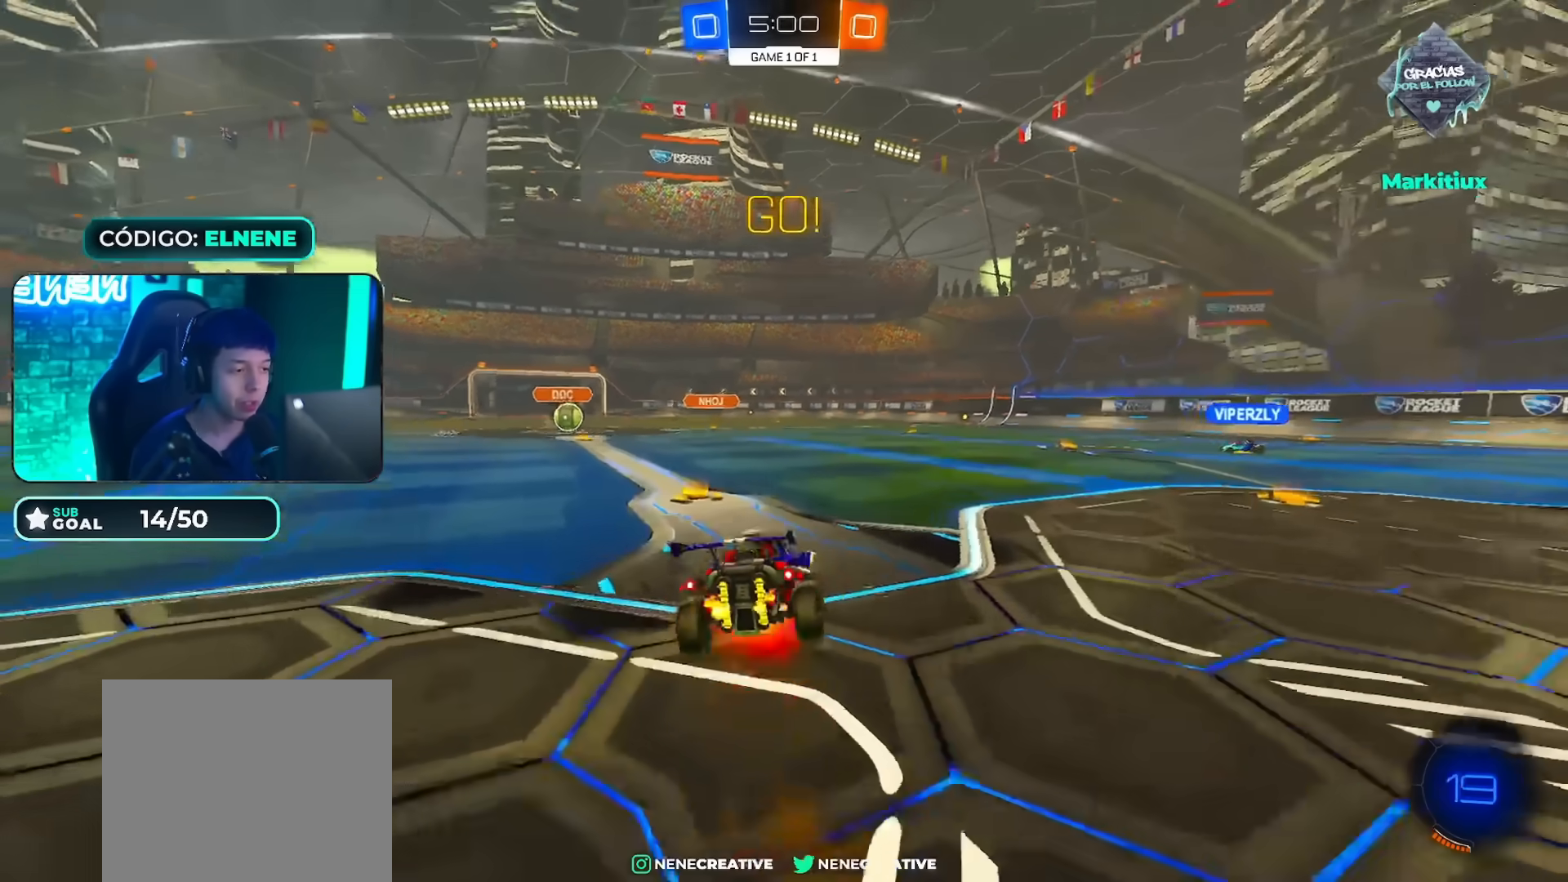
{"buttons": ["R2"], "left_stick": "left", "right_stick": "center", "events": [[33, "left_stick", "down"], [117, "CROSS", "up"], [501, "left_stick", "left"]]}
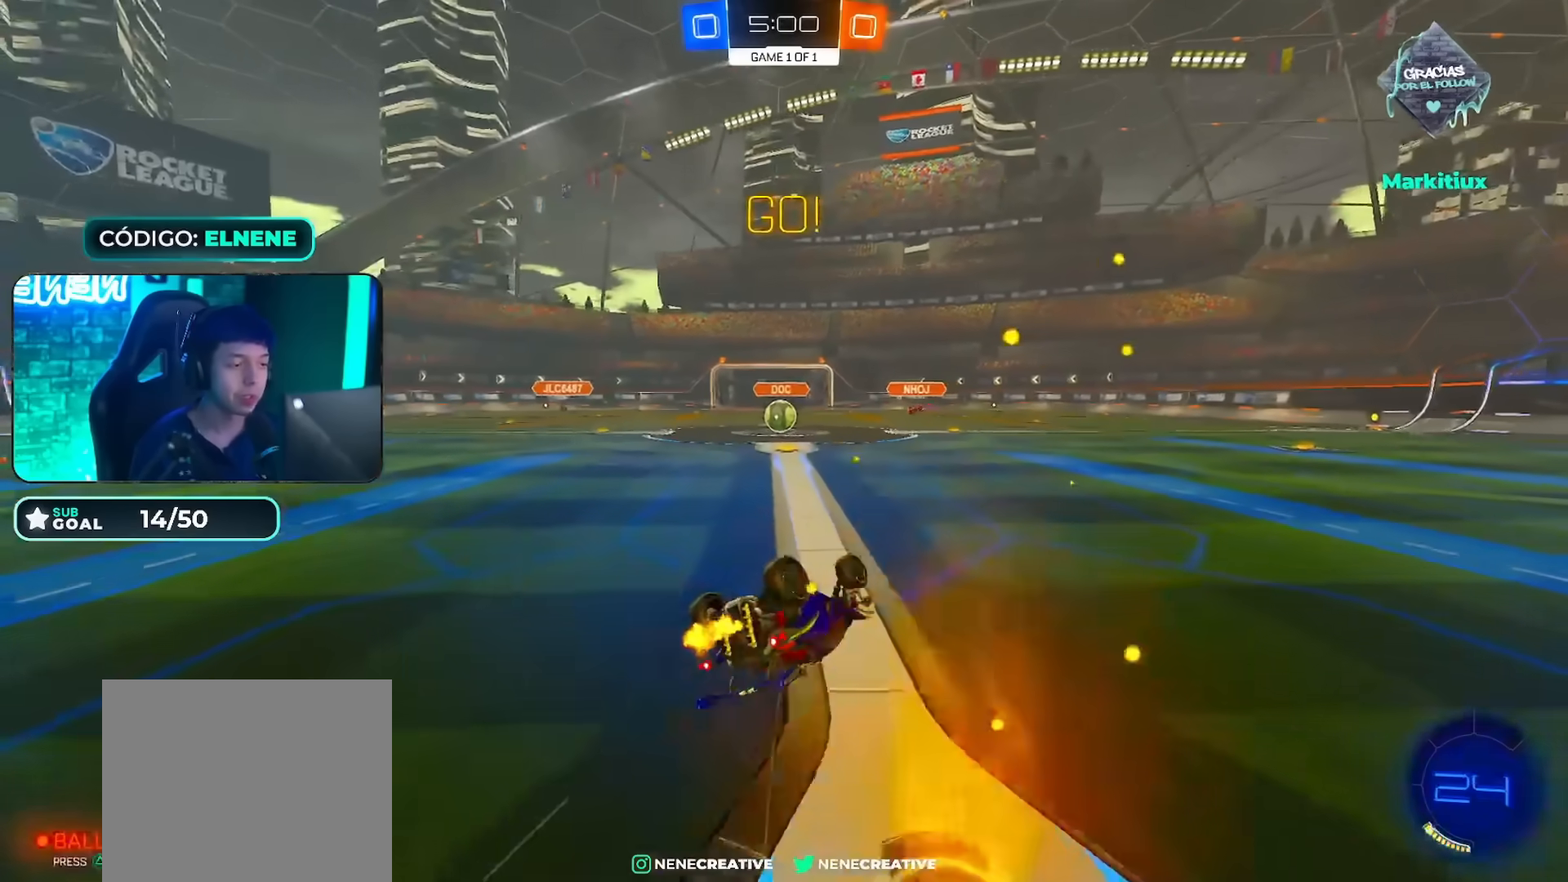
{"buttons": ["CIRCLE", "R2"], "left_stick": "center", "right_stick": "center", "events": [[66, "L2", "down"], [66, "SQUARE", "down"], [66, "left_stick", "down-left"], [166, "SQUARE", "up"], [233, "SQUARE", "down"], [283, "L2", "up"], [283, "left_stick", "center"], [350, "SQUARE", "up"], [450, "CIRCLE", "down"]]}
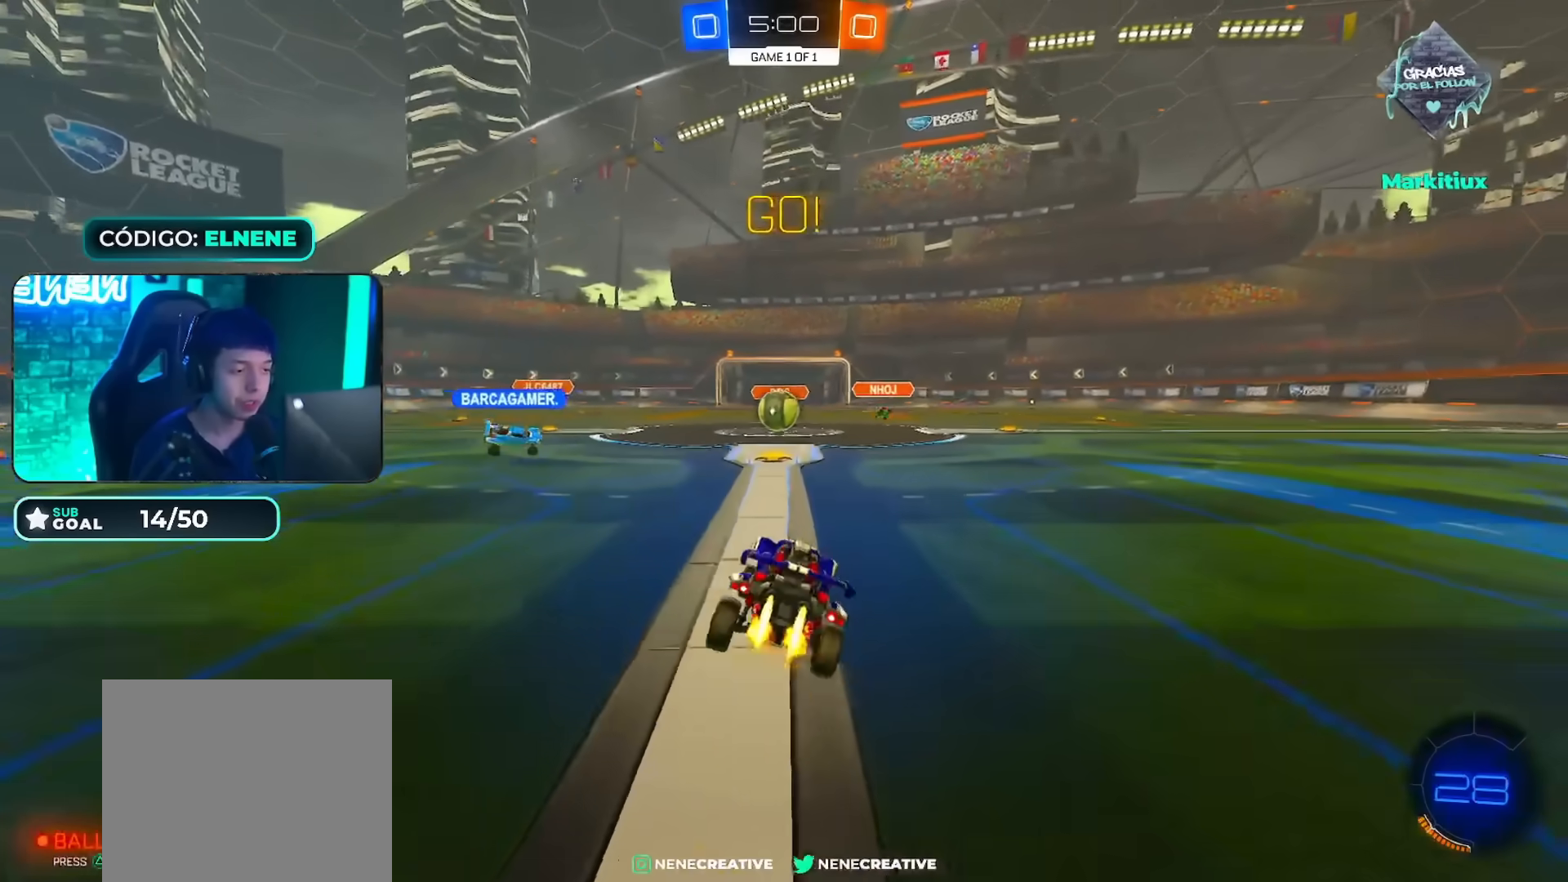
{"buttons": ["CIRCLE", "R2"], "left_stick": "left", "right_stick": "center"}
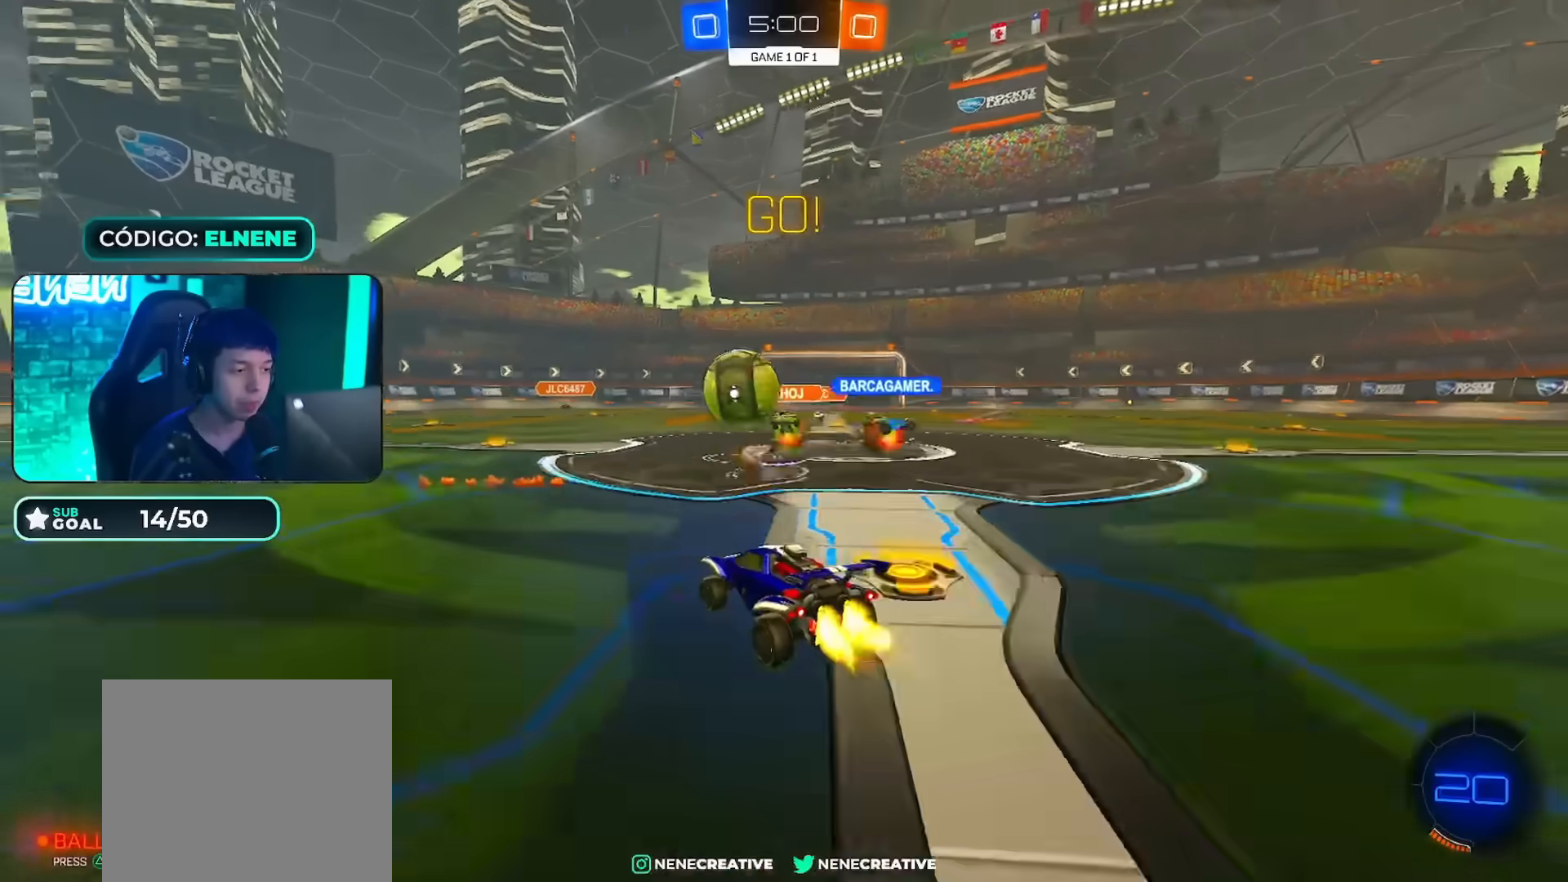
{"buttons": ["TRIANGLE", "R2"], "left_stick": "left", "right_stick": "center", "events": [[333, "left_stick", "center"], [383, "CIRCLE", "up"], [383, "TRIANGLE", "down"], [400, "left_stick", "left"]]}
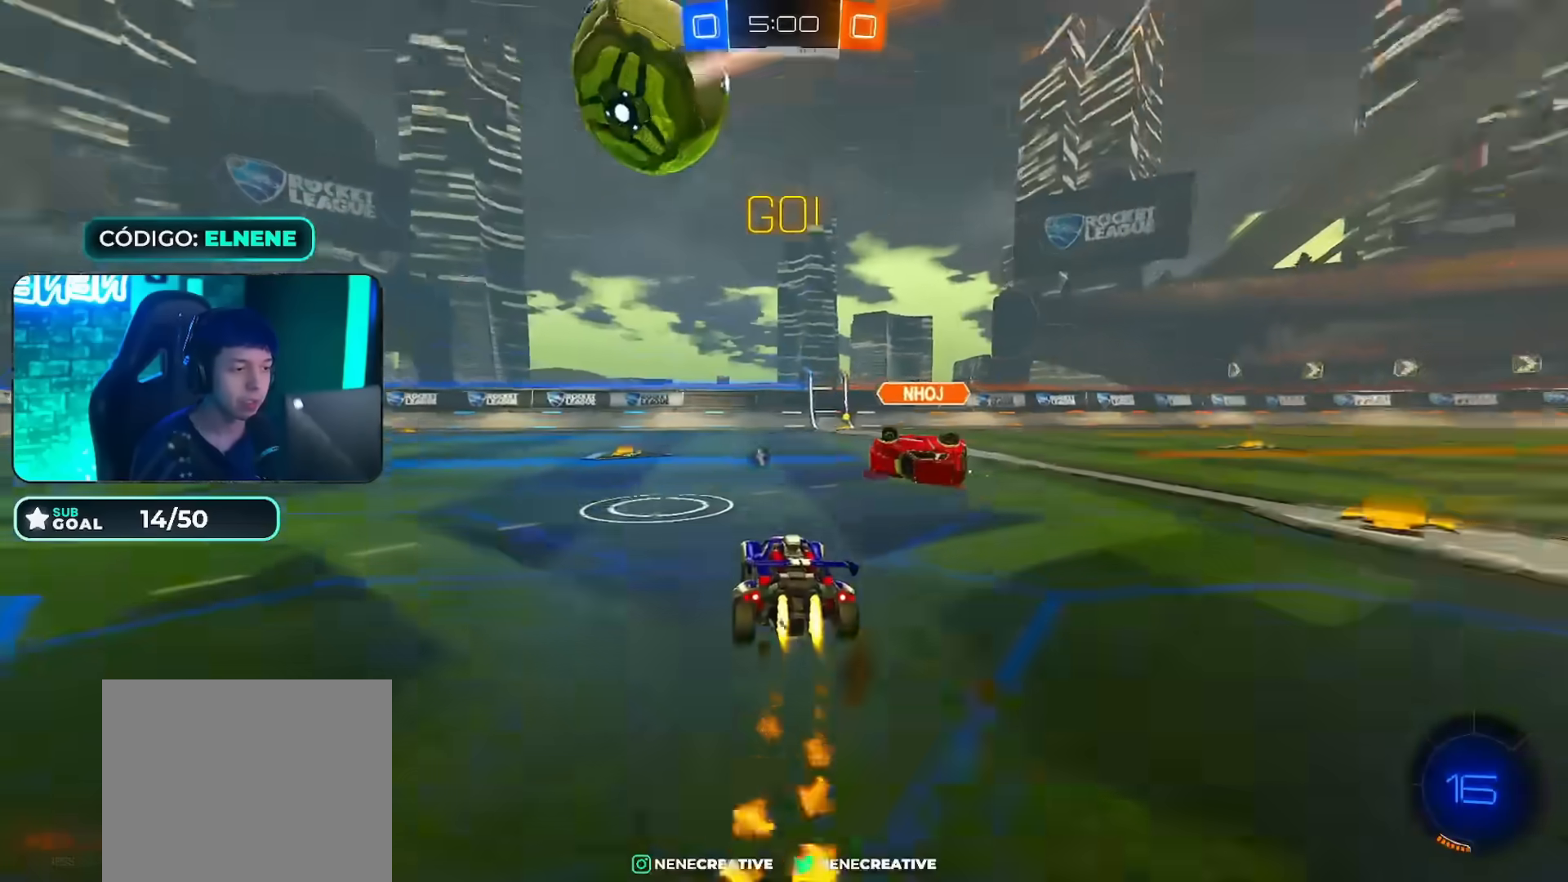
{"buttons": ["CIRCLE", "R2"], "left_stick": "down", "right_stick": "center"}
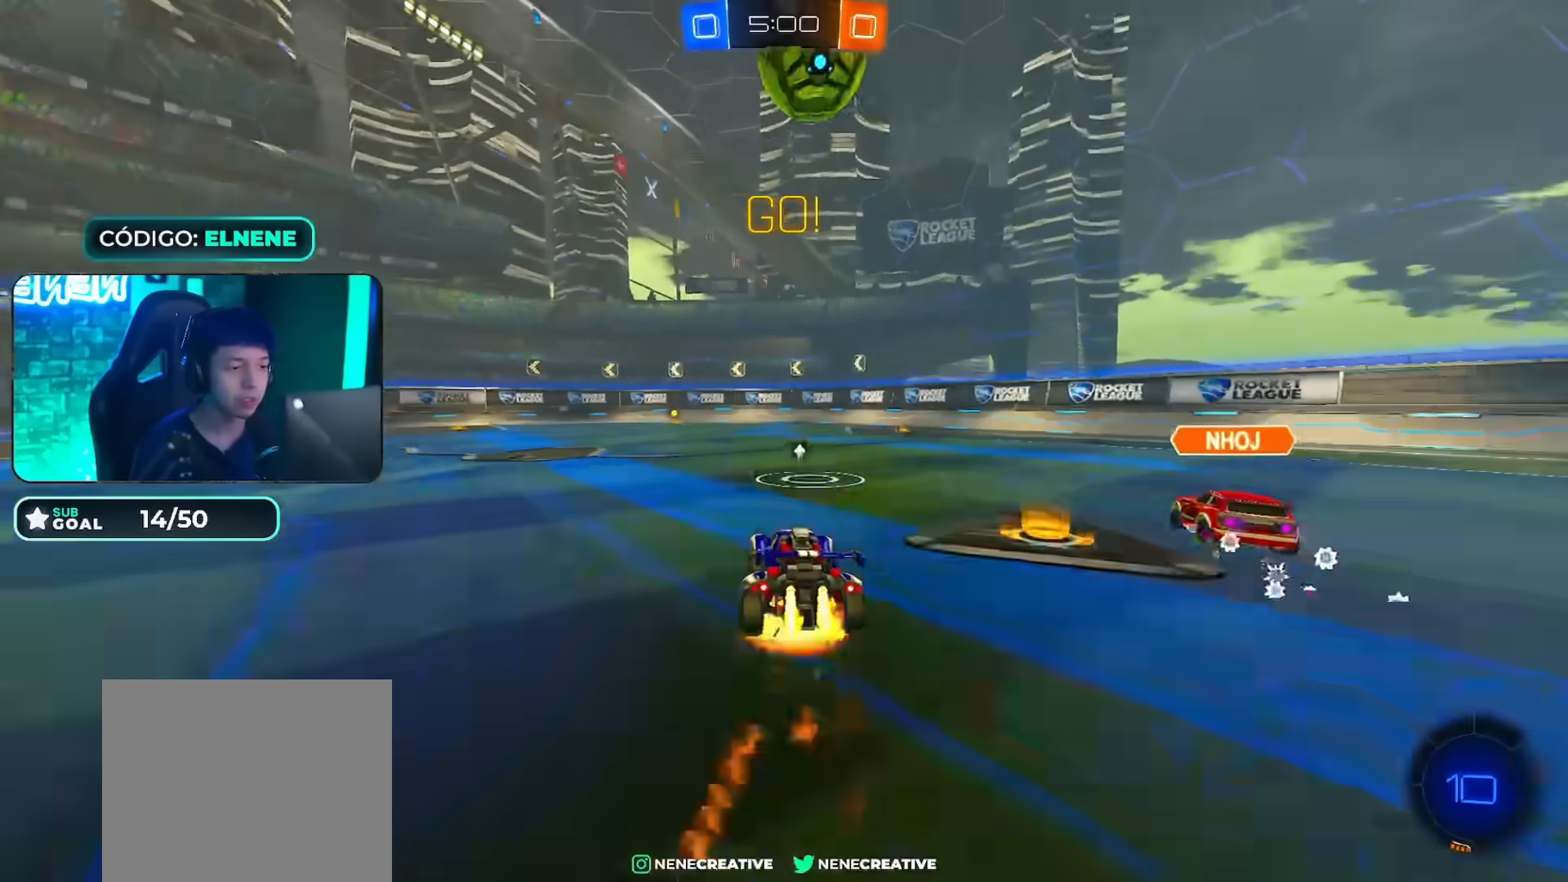
{"buttons": ["R2"], "left_stick": "down", "right_stick": "center", "events": [[16, "CROSS", "down"], [100, "CROSS", "up"], [100, "left_stick", "up-left"], [150, "CROSS", "down"], [233, "left_stick", "down-right"], [350, "CROSS", "up"], [350, "left_stick", "down"], [483, "CIRCLE", "up"]]}
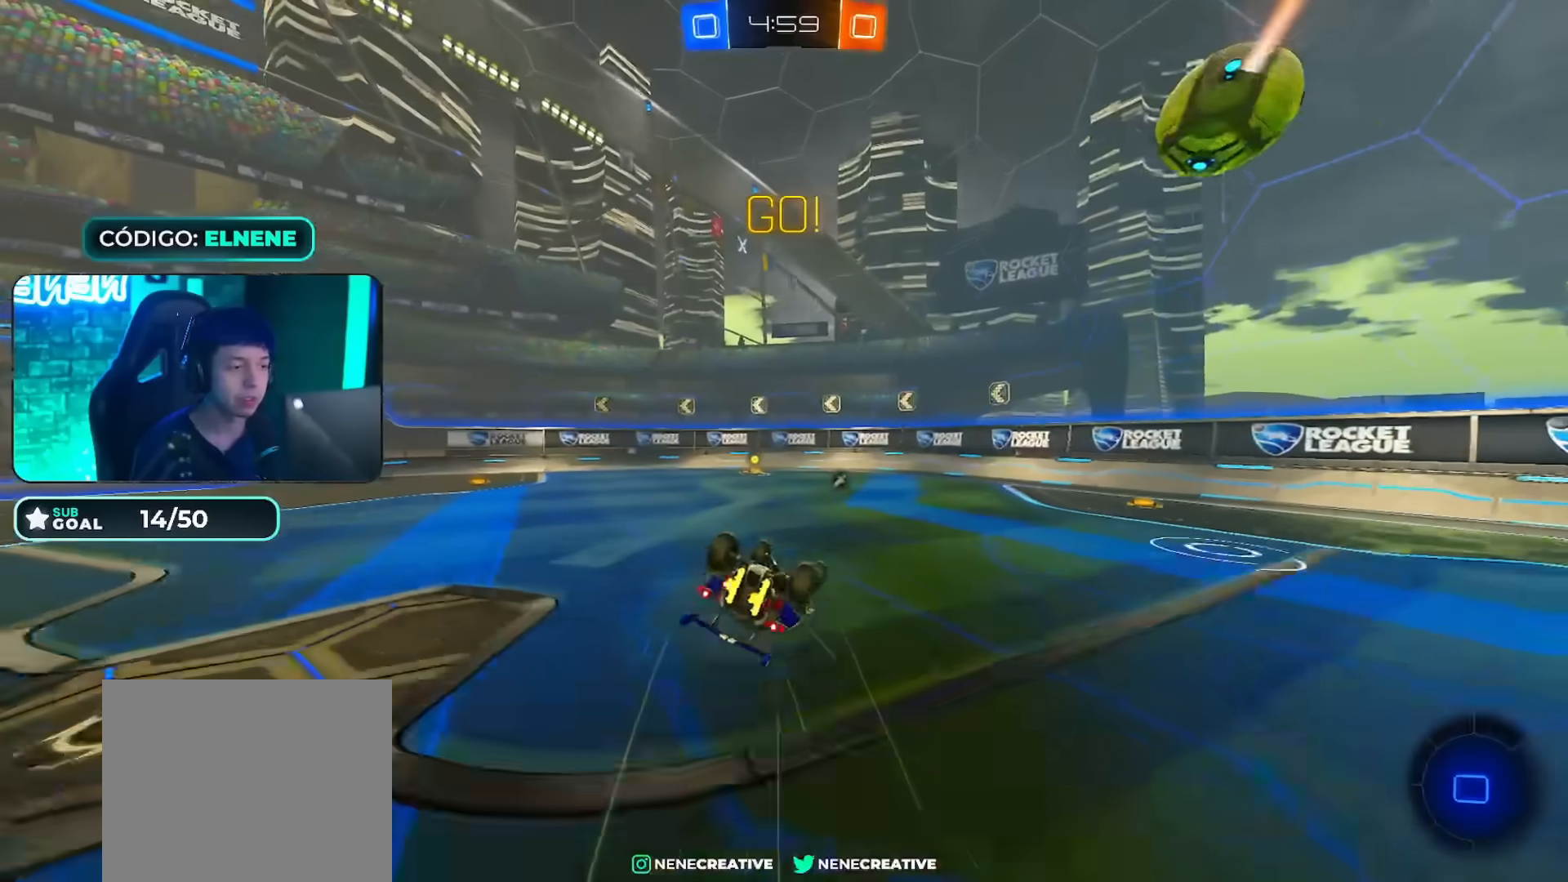
{"buttons": ["R2"], "left_stick": "center", "right_stick": "center"}
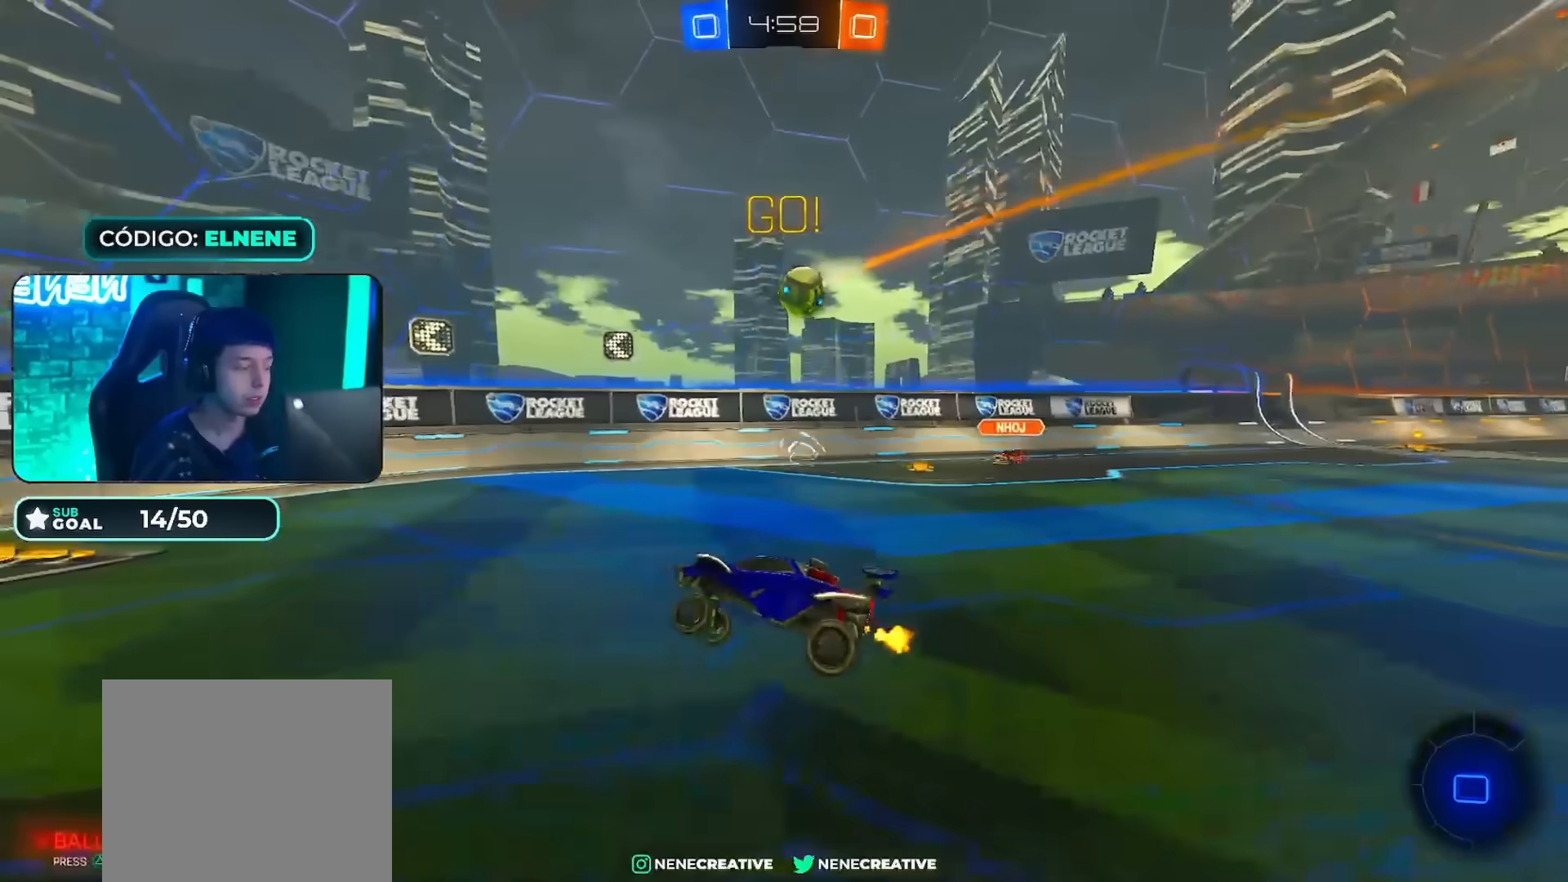
{"buttons": ["SQUARE", "R2"], "left_stick": "left", "right_stick": "center", "events": [[183, "left_stick", "right"], [300, "left_stick", "left"], [333, "SQUARE", "down"], [400, "SQUARE", "up"], [500, "SQUARE", "down"]]}
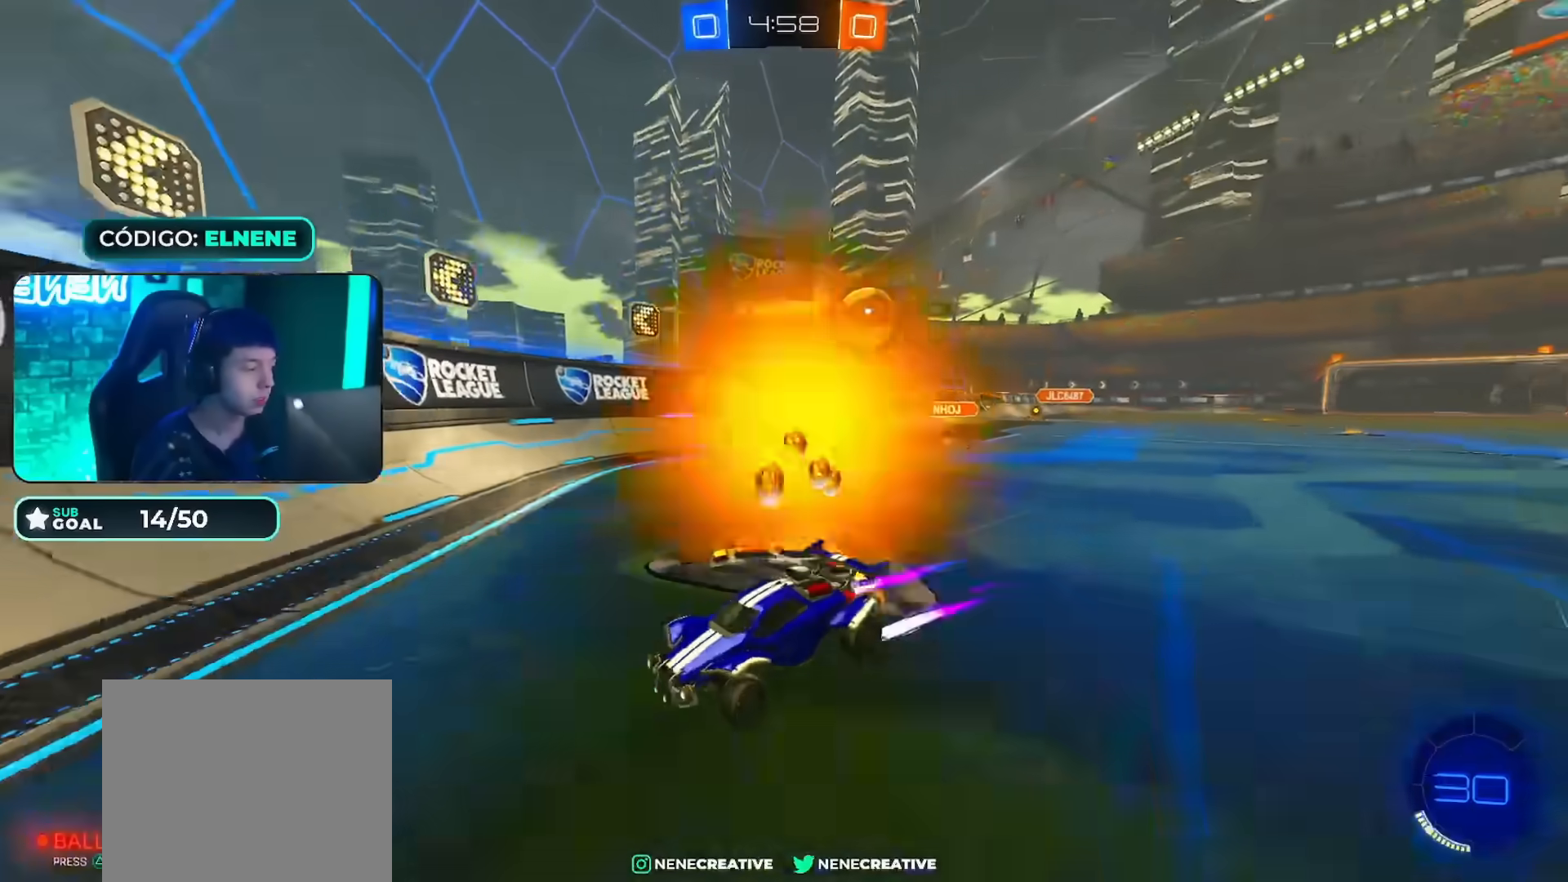
{"buttons": ["R2"], "left_stick": "left", "right_stick": "center", "events": [[33, "SQUARE", "up"], [250, "left_stick", "center"], [300, "left_stick", "left"]]}
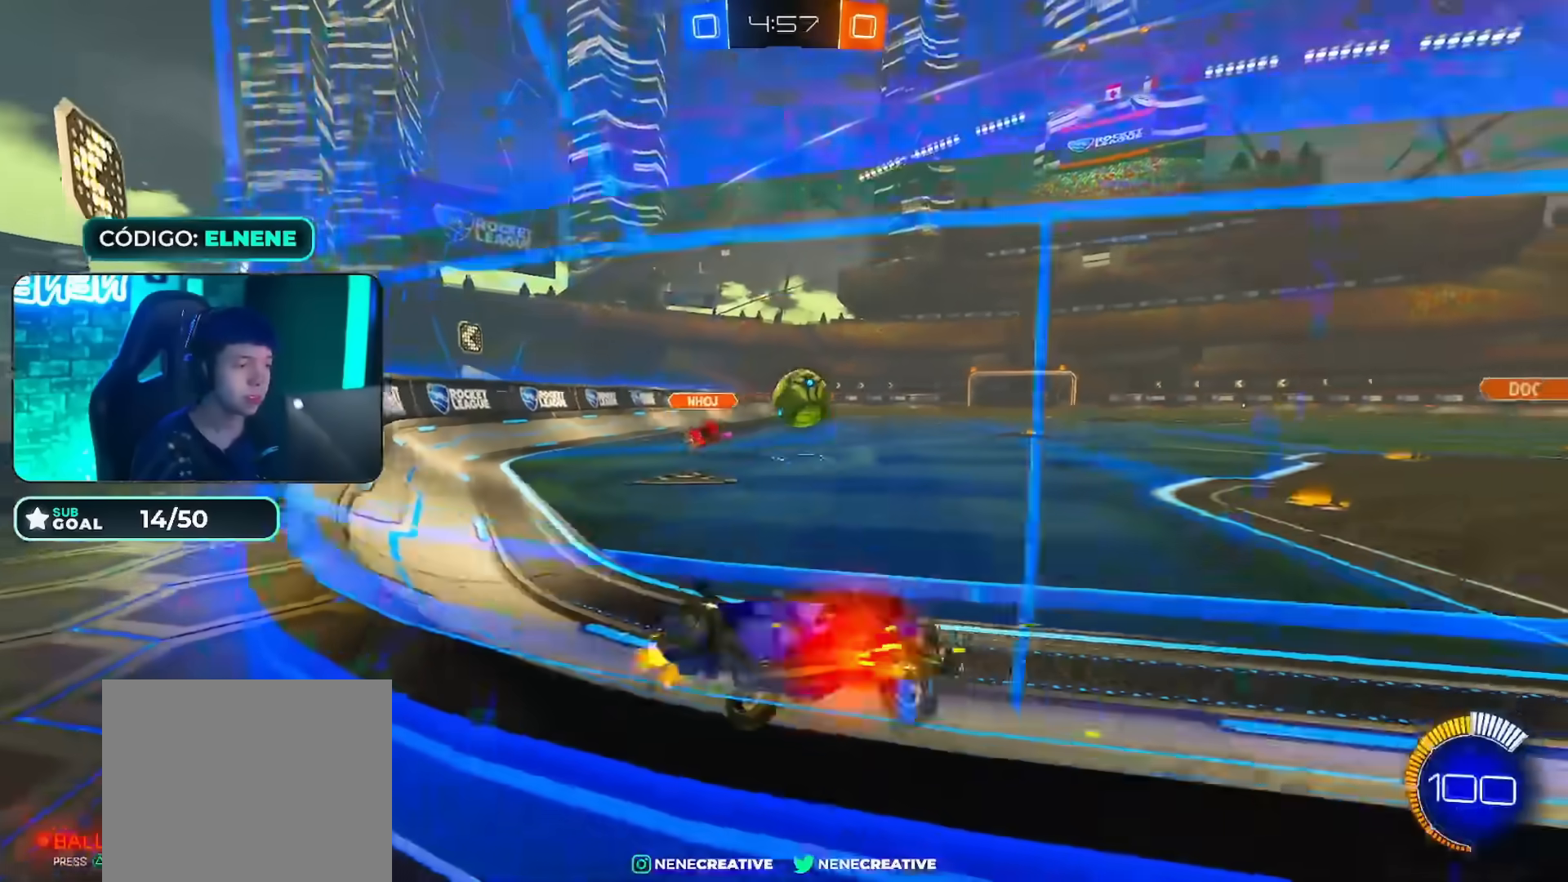
{"buttons": [], "left_stick": "down-left", "right_stick": "center", "events": [[133, "left_stick", "center"], [166, "R2", "up"], [450, "left_stick", "down-left"]]}
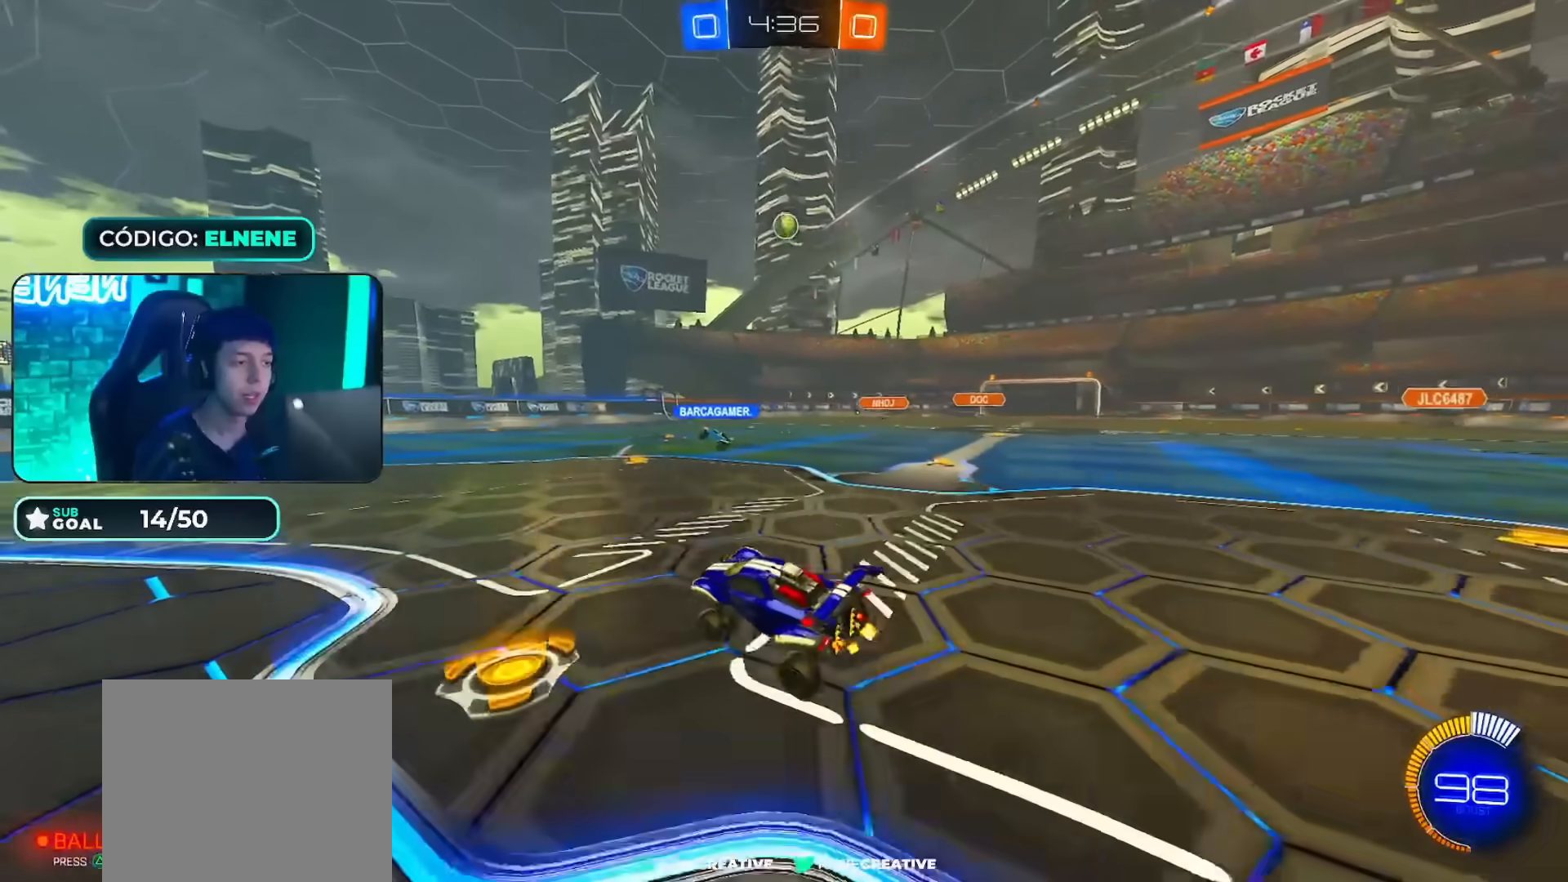
{"buttons": ["R2"], "left_stick": "center", "right_stick": "center", "events": [[33, "R2", "down"], [50, "R2", "up"], [83, "left_stick", "center"], [167, "R2", "down"], [217, "left_stick", "down-left"], [284, "left_stick", "center"]]}
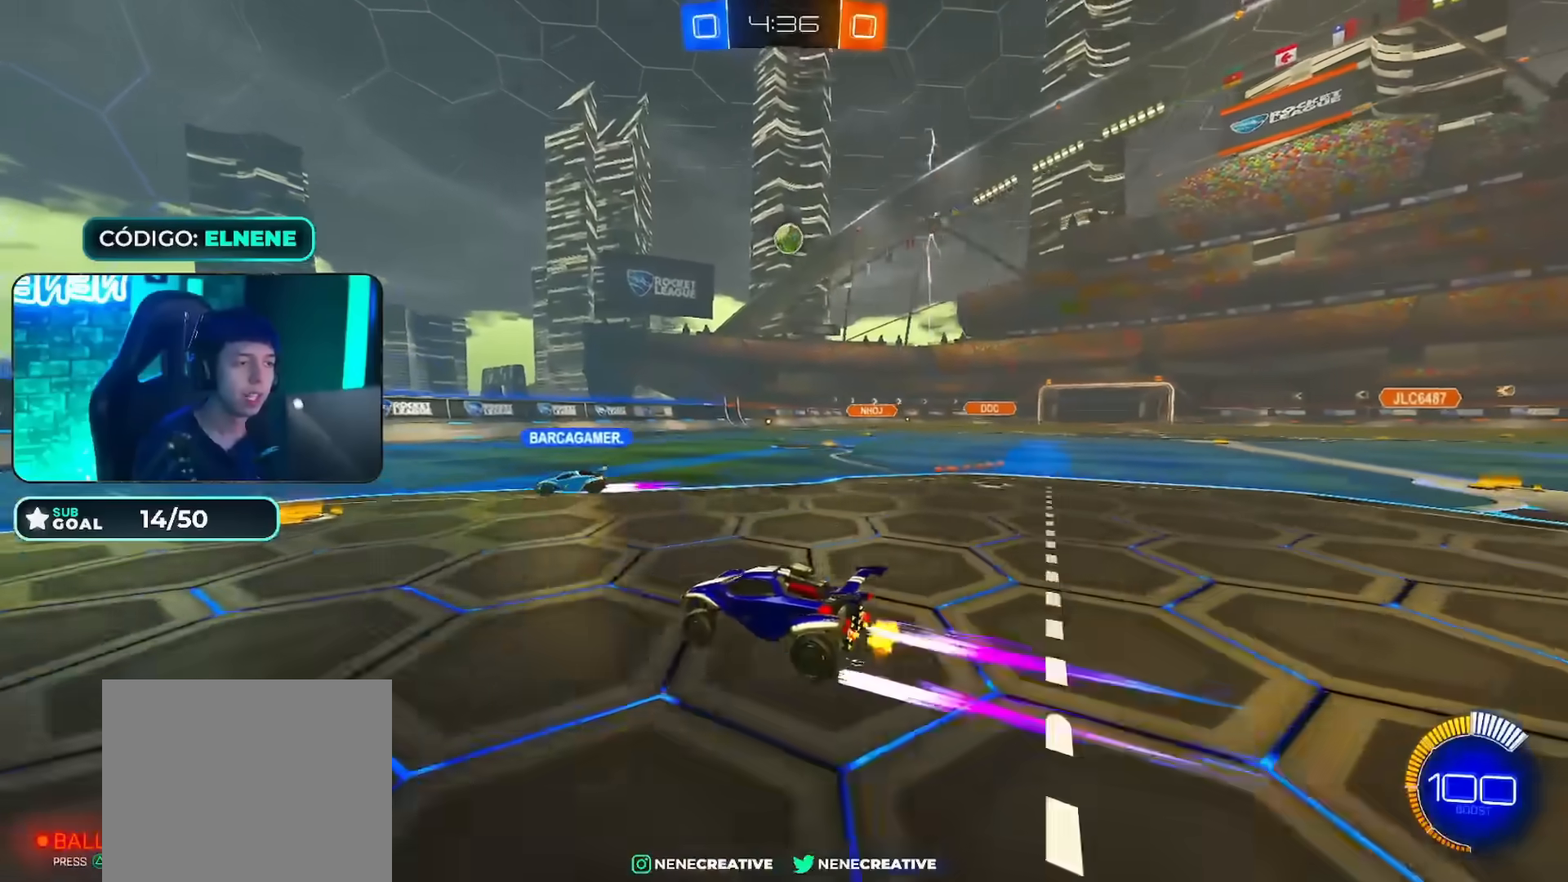
{"buttons": [], "left_stick": "right", "right_stick": "center", "events": [[50, "left_stick", "left"], [150, "left_stick", "center"], [166, "R2", "up"], [300, "left_stick", "right"], [417, "SQUARE", "down"], [500, "SQUARE", "up"]]}
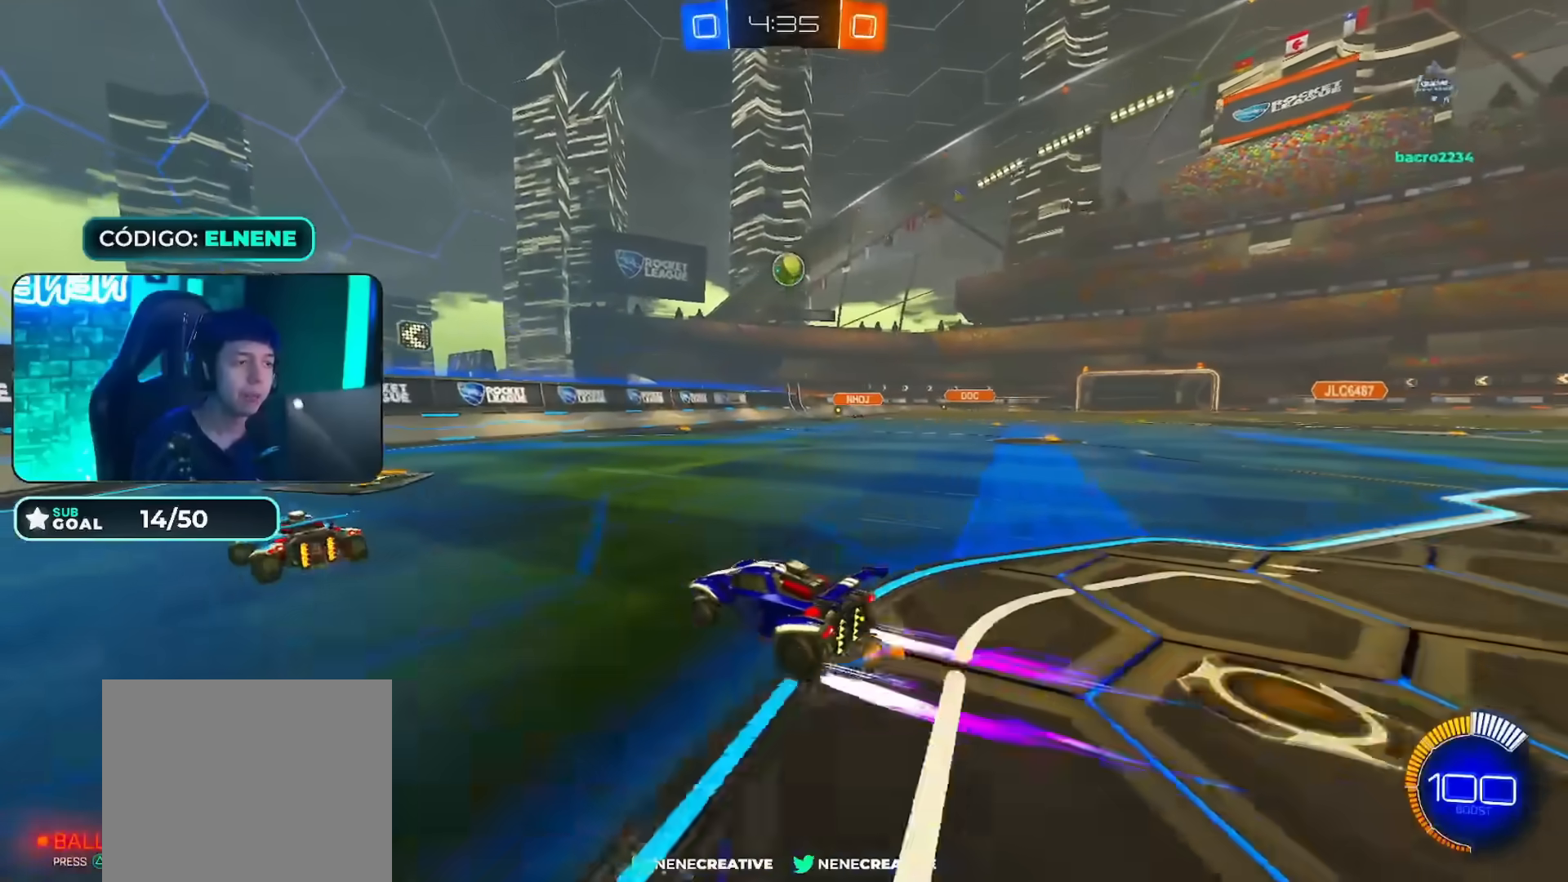
{"buttons": ["CIRCLE", "R2"], "left_stick": "center", "right_stick": "center", "events": [[67, "left_stick", "center"], [133, "left_stick", "right"], [184, "R2", "down"], [200, "CIRCLE", "down"], [334, "left_stick", "center"]]}
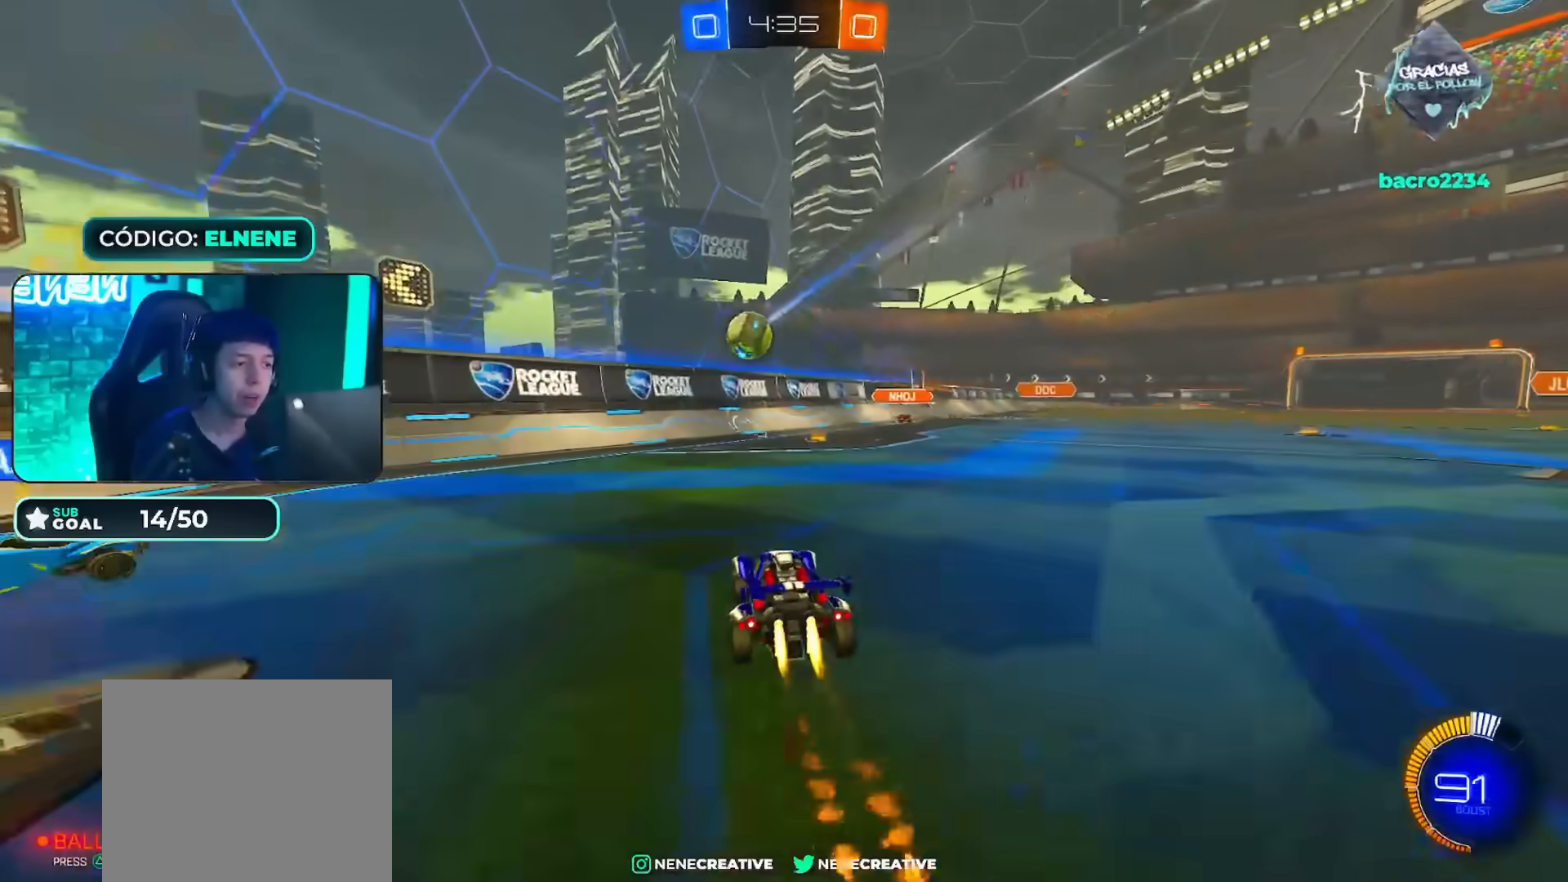
{"buttons": ["CROSS", "CIRCLE", "TRIANGLE", "L2", "R2"], "left_stick": "right", "right_stick": "center", "events": [[16, "left_stick", "down-left"], [66, "left_stick", "down-right"], [116, "CROSS", "down"], [233, "CROSS", "up"], [250, "left_stick", "center"], [333, "left_stick", "right"], [417, "L2", "down"], [450, "CROSS", "down"], [467, "TRIANGLE", "down"]]}
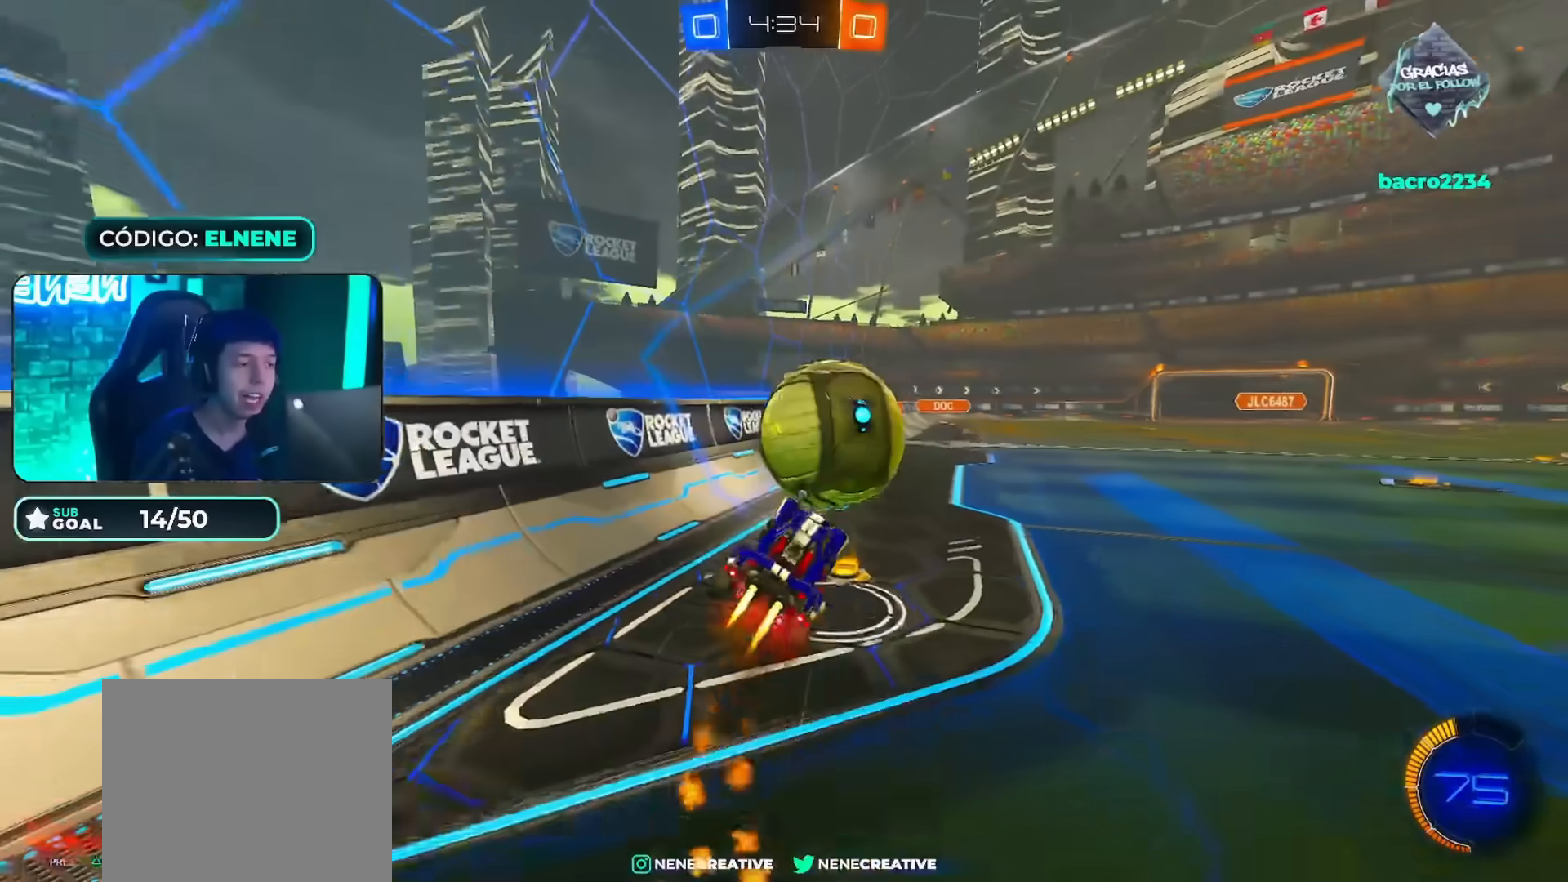
{"buttons": ["R2"], "left_stick": "center", "right_stick": "center", "events": [[33, "CIRCLE", "up"], [117, "left_stick", "down-right"], [133, "TRIANGLE", "up"], [150, "CIRCLE", "down"], [184, "CROSS", "up"], [267, "CIRCLE", "up"], [267, "L2", "up"], [284, "TRIANGLE", "down"], [317, "left_stick", "up-right"], [367, "left_stick", "center"], [417, "TRIANGLE", "up"]]}